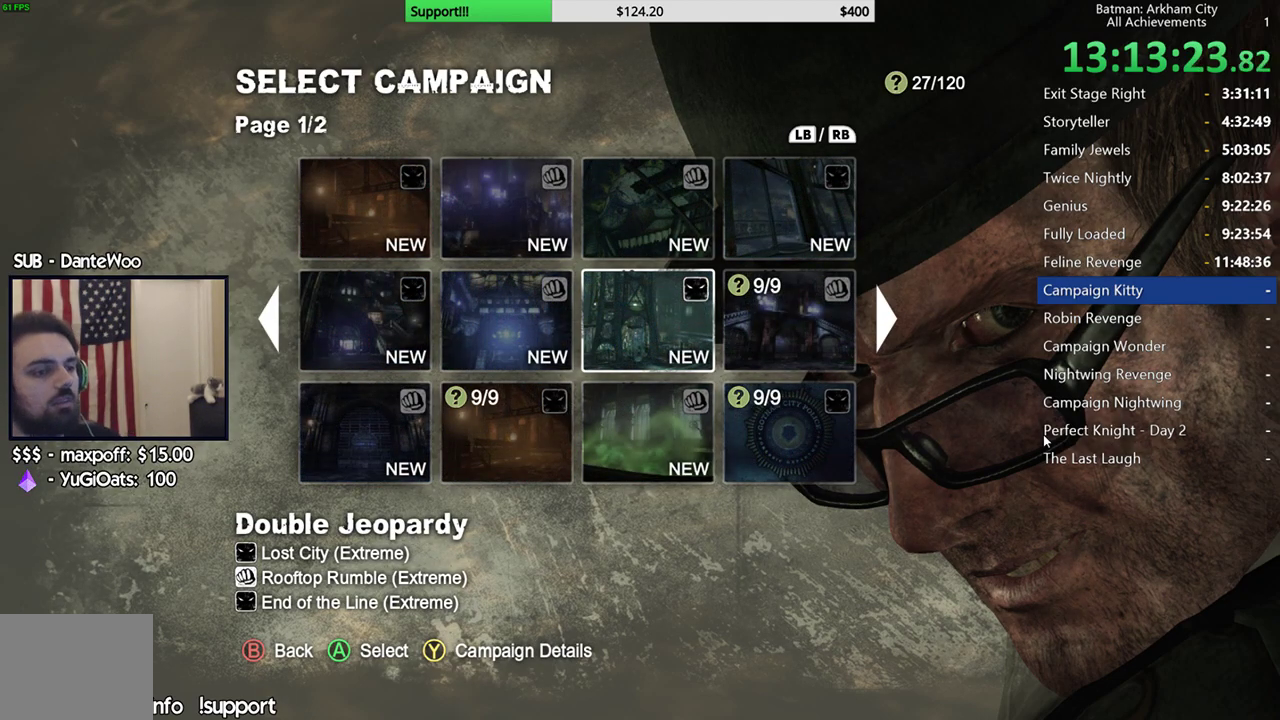
Gameplay with a controller (Xbox layout); each line is a JSON object with the inputs held at the frame after it. "events" lists button and stick changes between this image and that frame as [ms after this image, input, new state], when the widget could be followed in between. Not read: L3.
{"buttons": ["DPAD_LEFT"], "left_stick": "center", "right_stick": "center", "events": [[450, "DPAD_LEFT", "down"]]}
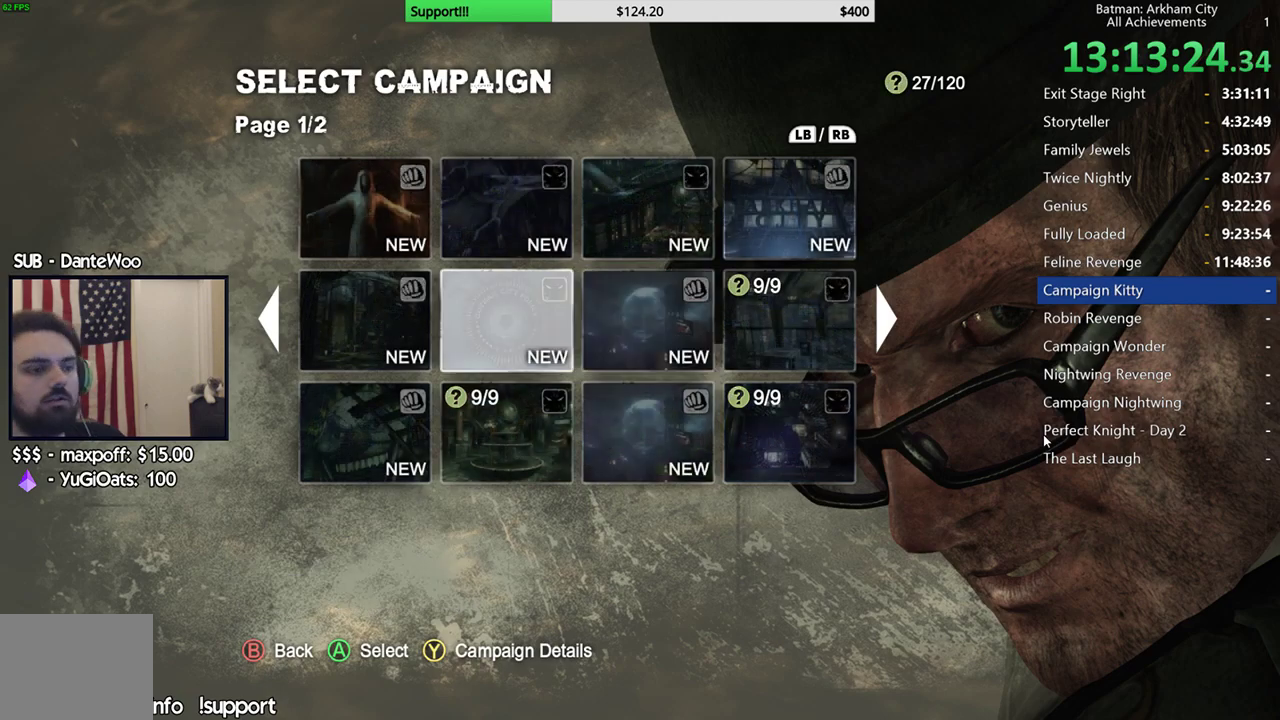
{"buttons": ["DPAD_DOWN"], "left_stick": "center", "right_stick": "center", "events": [[100, "DPAD_LEFT", "up"], [400, "DPAD_DOWN", "down"]]}
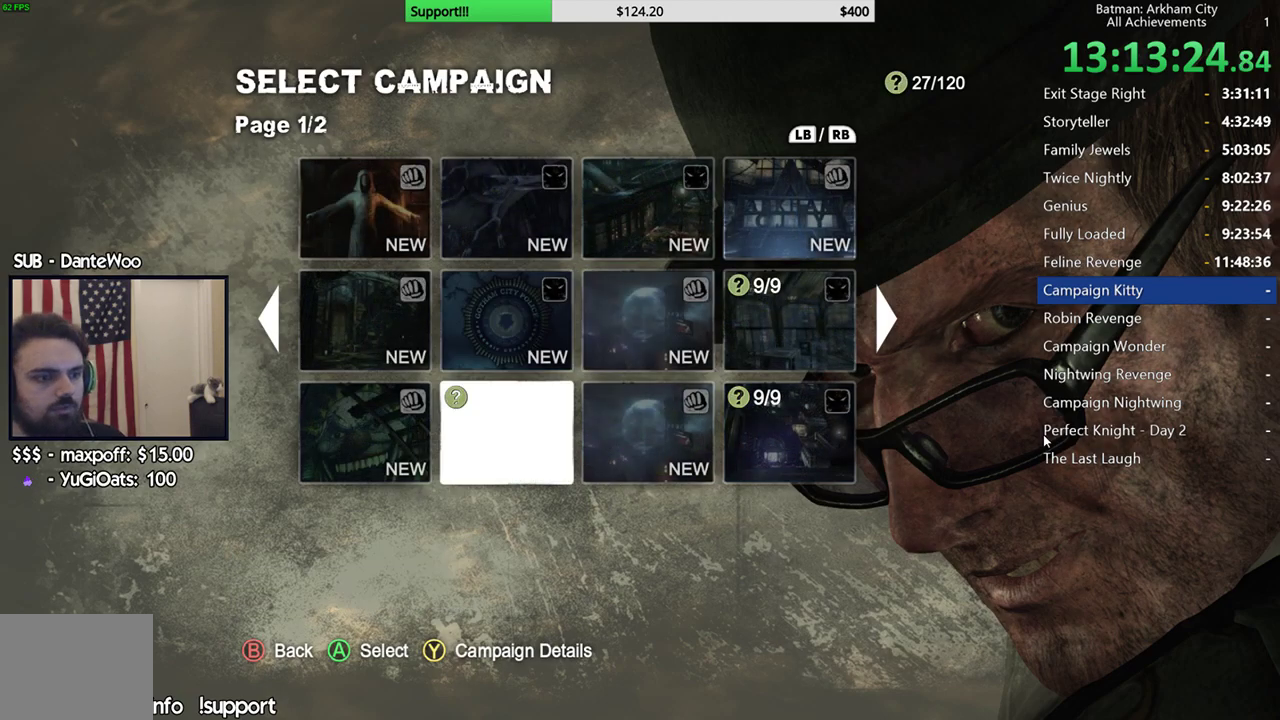
{"buttons": [], "left_stick": "center", "right_stick": "center", "events": [[17, "DPAD_DOWN", "up"]]}
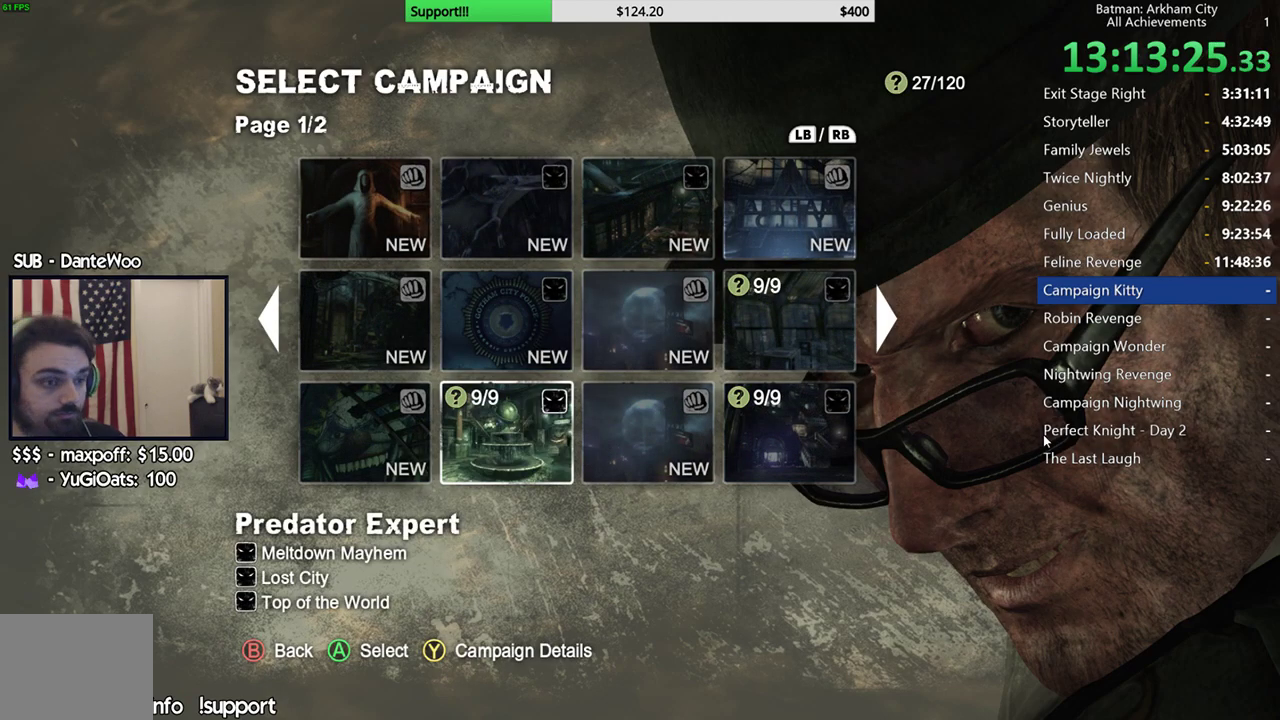
{"buttons": [], "left_stick": "center", "right_stick": "center", "events": []}
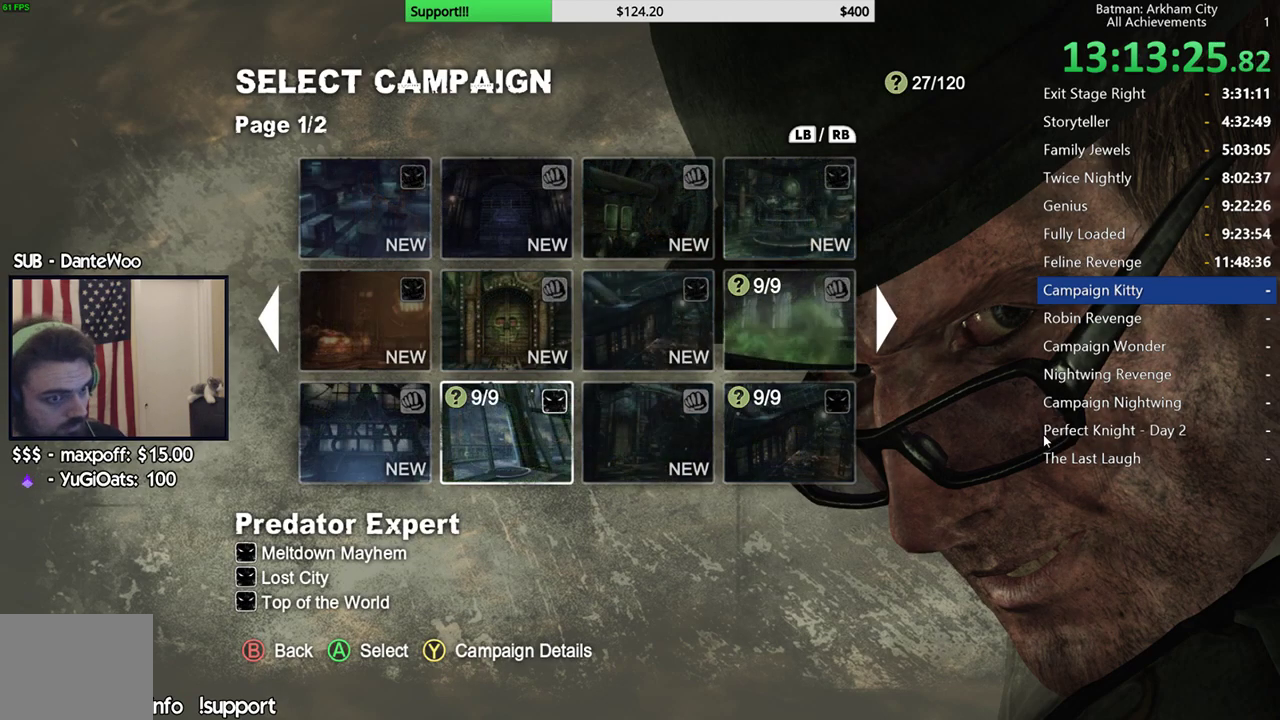
{"buttons": [], "left_stick": "center", "right_stick": "center", "events": []}
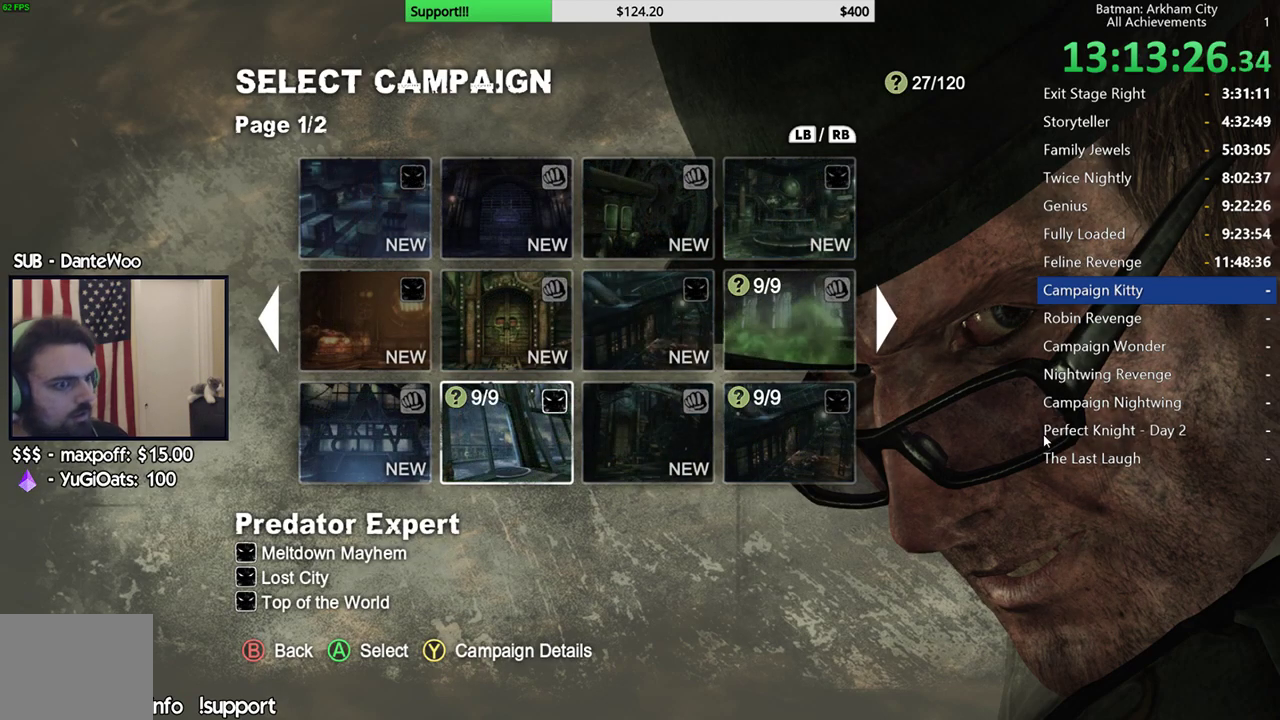
{"buttons": [], "left_stick": "center", "right_stick": "center", "events": [[267, "DPAD_LEFT", "down"], [367, "DPAD_LEFT", "up"]]}
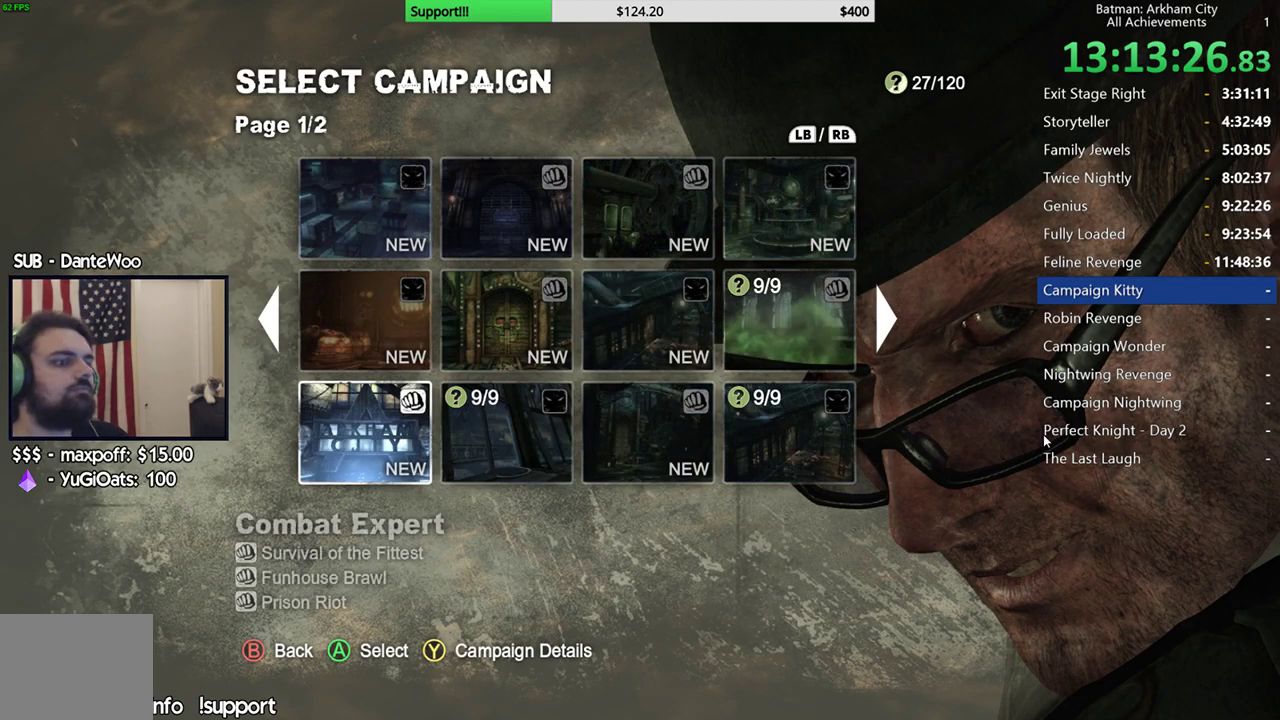
{"buttons": [], "left_stick": "center", "right_stick": "center", "events": []}
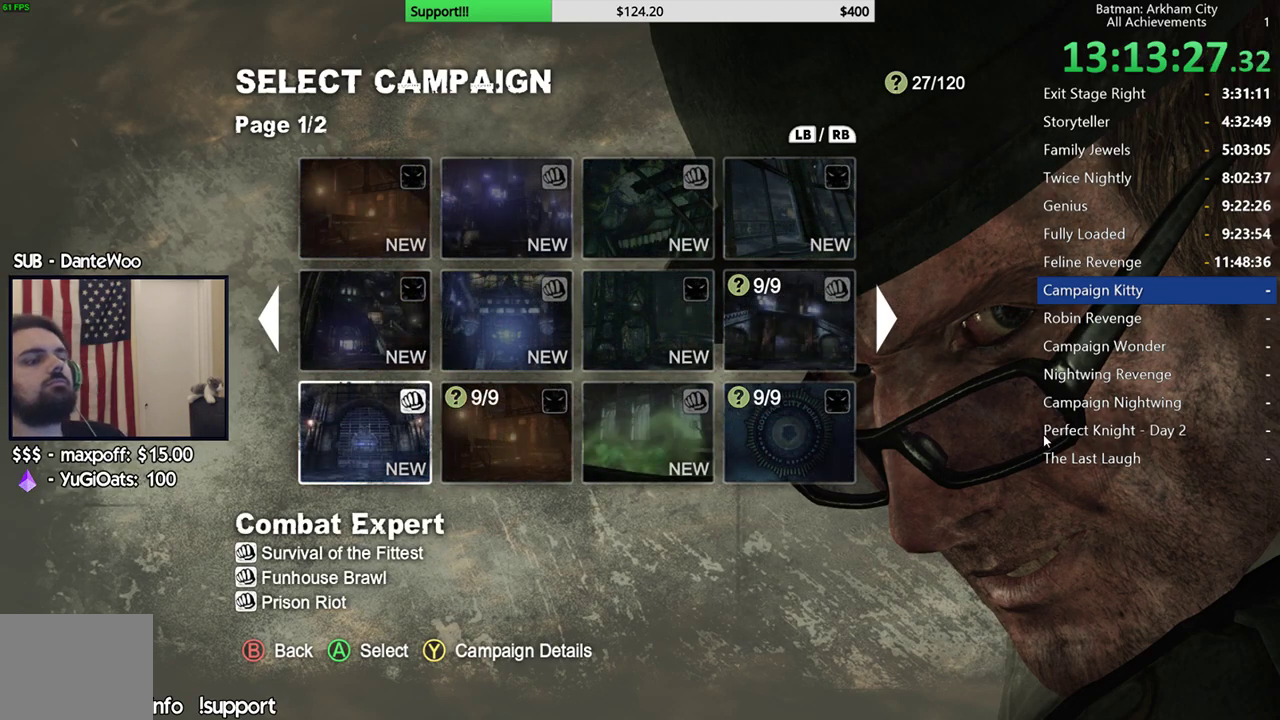
{"buttons": [], "left_stick": "center", "right_stick": "center", "events": [[267, "DPAD_UP", "down"], [400, "DPAD_UP", "up"]]}
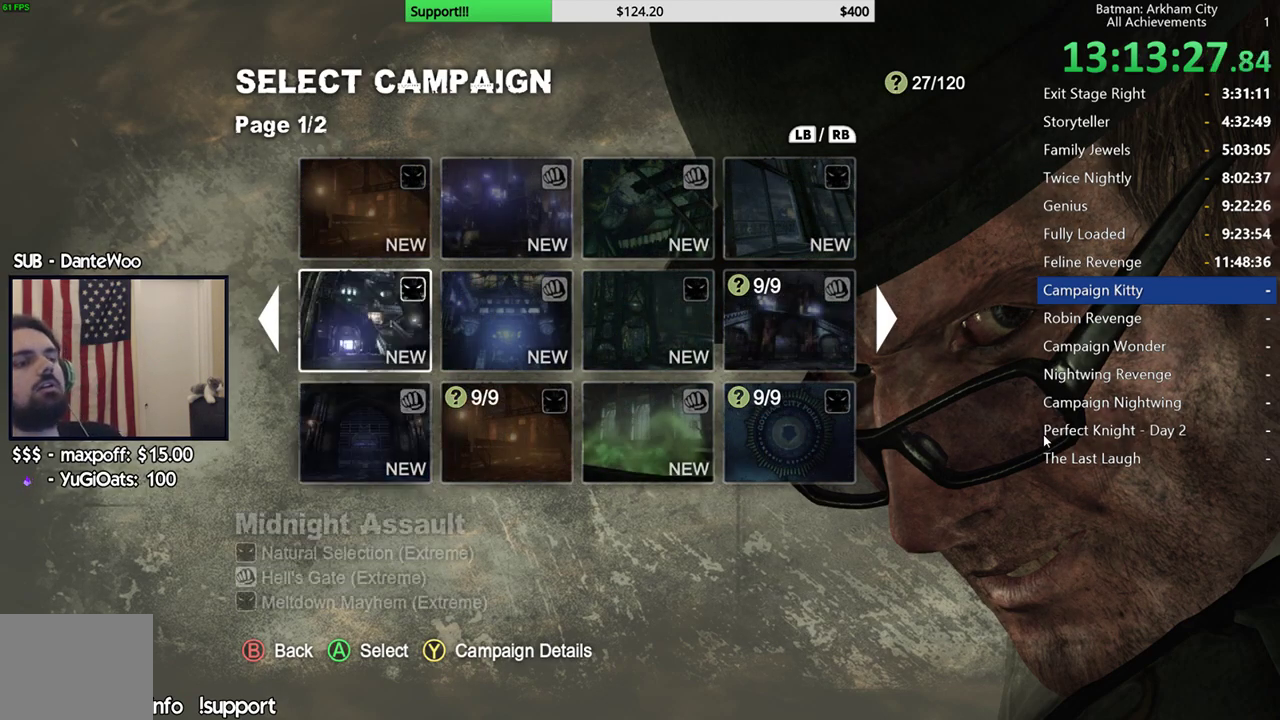
{"buttons": [], "left_stick": "center", "right_stick": "center", "events": [[67, "DPAD_RIGHT", "down"], [167, "DPAD_RIGHT", "up"]]}
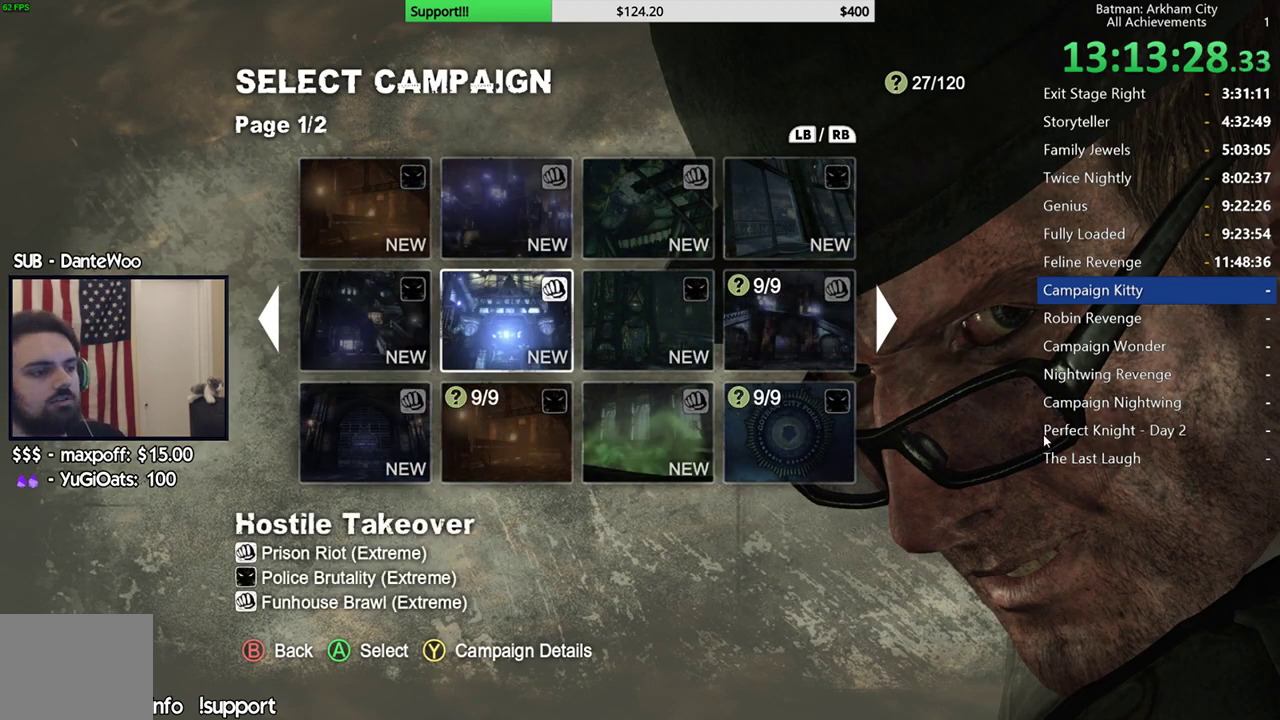
{"buttons": [], "left_stick": "center", "right_stick": "center", "events": [[50, "DPAD_RIGHT", "down"], [167, "DPAD_RIGHT", "up"]]}
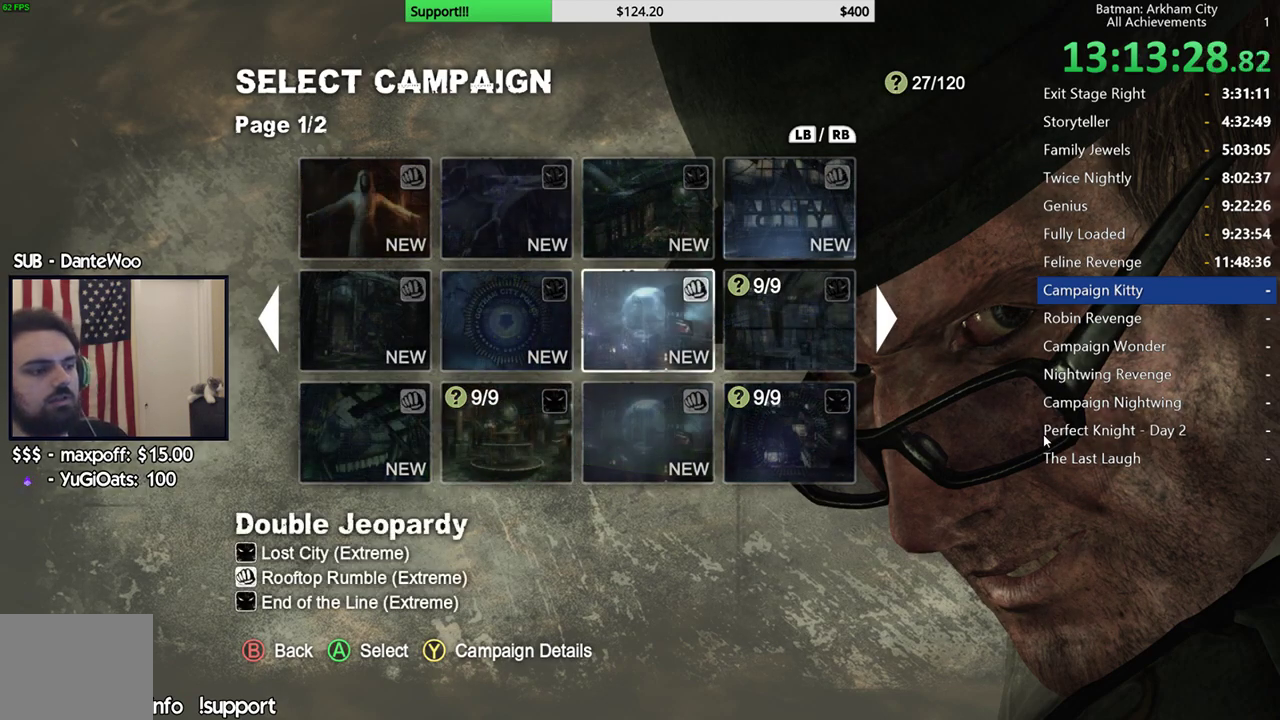
{"buttons": [], "left_stick": "center", "right_stick": "center", "events": []}
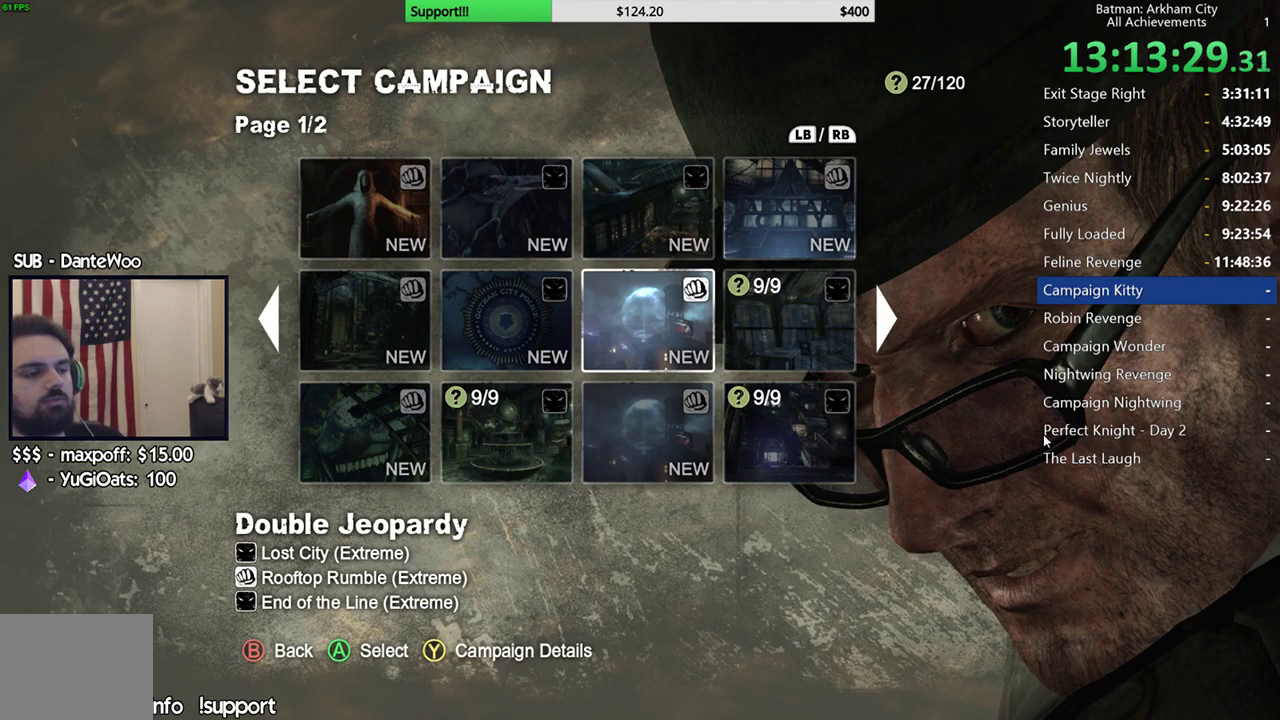
{"buttons": [], "left_stick": "center", "right_stick": "center", "events": [[83, "A", "down"], [200, "A", "up"]]}